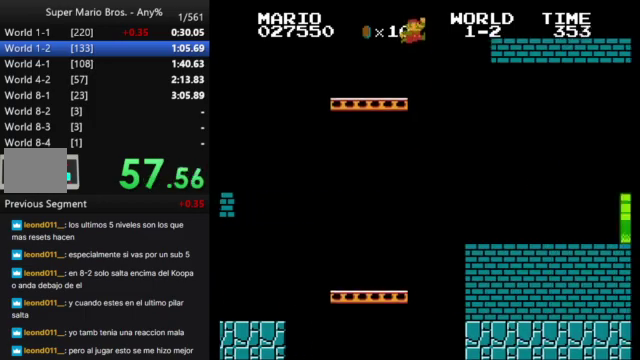
Gameplay with a controller (Nintendo layout); each line is a JSON object with the inputs held at the frame after it. "events" lists button and stick changes between this image and that frame as [ms after this image, input, new state], when the widget could be followed in between. Not read: DPAD_DOWN L3 R3.
{"buttons": ["B", "DPAD_RIGHT"], "events": [[200, "A", "up"]]}
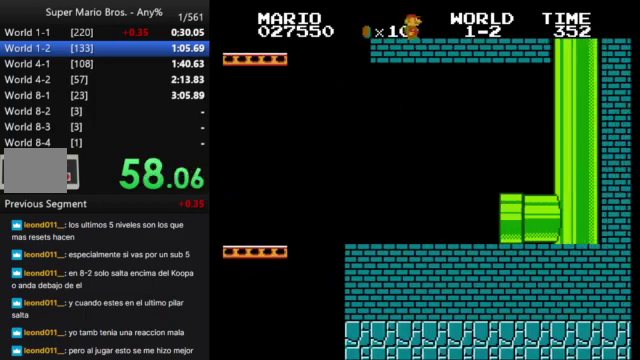
{"buttons": ["A", "B", "DPAD_RIGHT"], "events": [[67, "A", "down"]]}
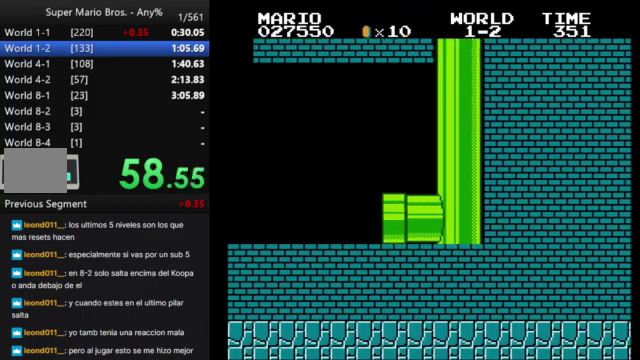
{"buttons": ["B", "DPAD_RIGHT"], "events": [[467, "A", "up"]]}
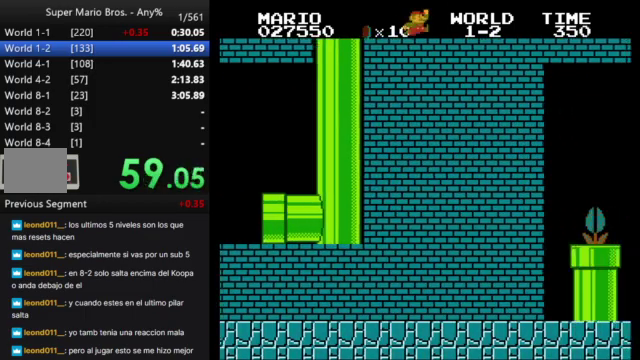
{"buttons": ["B", "DPAD_RIGHT"], "events": []}
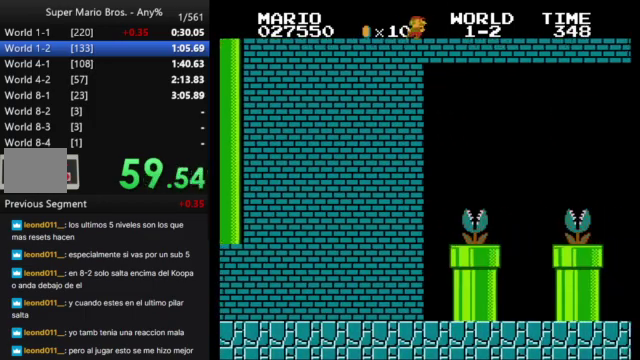
{"buttons": ["B", "DPAD_RIGHT"], "events": [[67, "A", "down"], [133, "A", "up"]]}
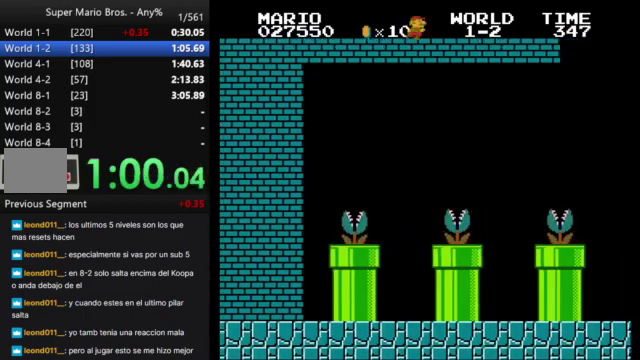
{"buttons": ["B", "DPAD_RIGHT"], "events": []}
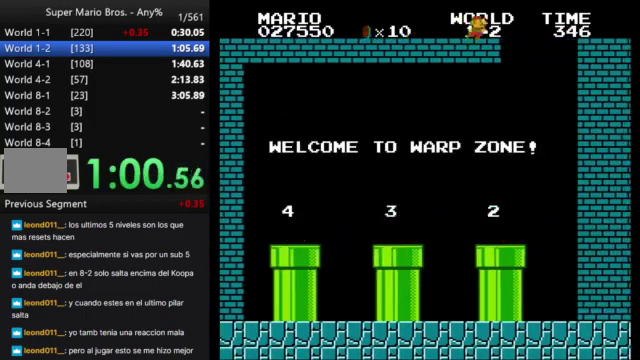
{"buttons": ["B", "DPAD_LEFT"], "events": [[67, "DPAD_LEFT", "down"], [67, "DPAD_RIGHT", "up"]]}
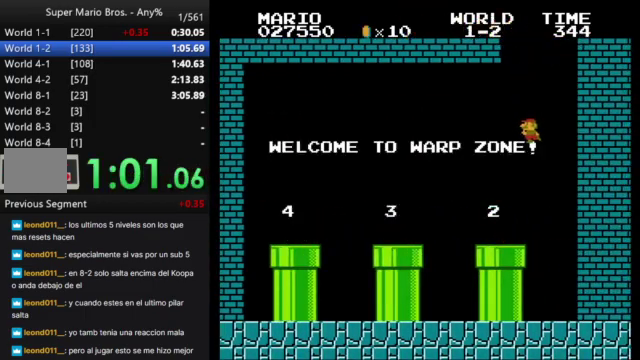
{"buttons": ["A", "B", "DPAD_LEFT"], "events": [[500, "A", "down"]]}
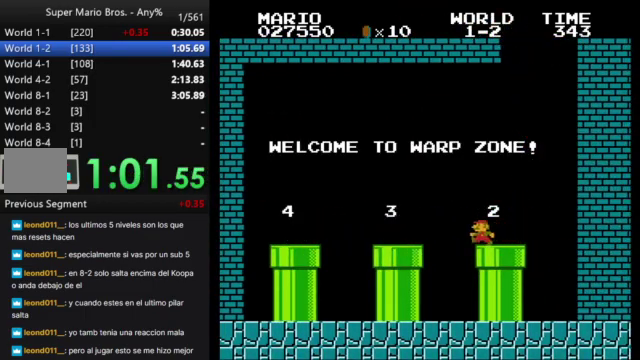
{"buttons": ["B", "DPAD_LEFT"], "events": [[333, "A", "up"]]}
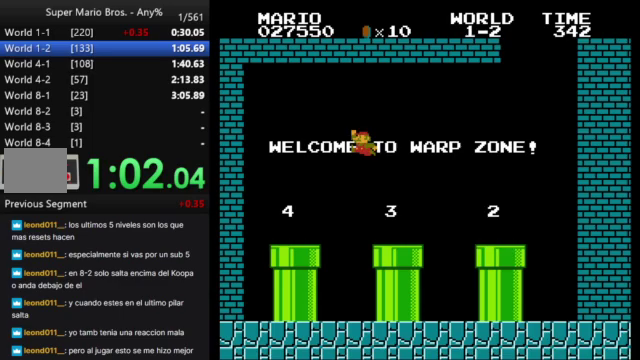
{"buttons": ["B"], "events": [[233, "DPAD_LEFT", "up"]]}
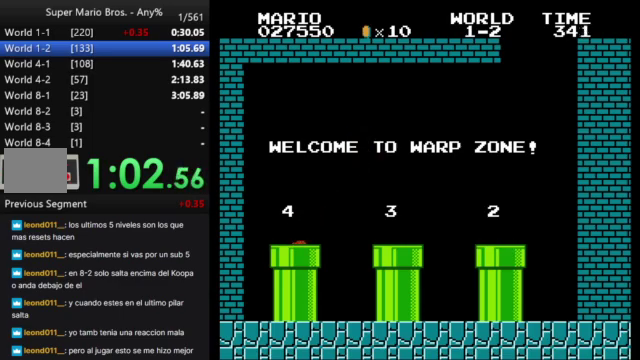
{"buttons": ["B", "DPAD_RIGHT"], "events": [[300, "DPAD_RIGHT", "down"]]}
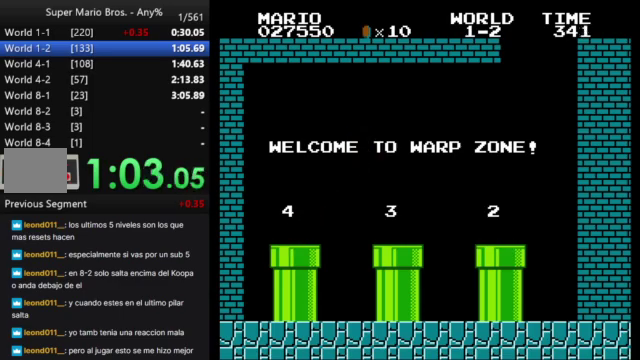
{"buttons": ["B", "DPAD_RIGHT"], "events": []}
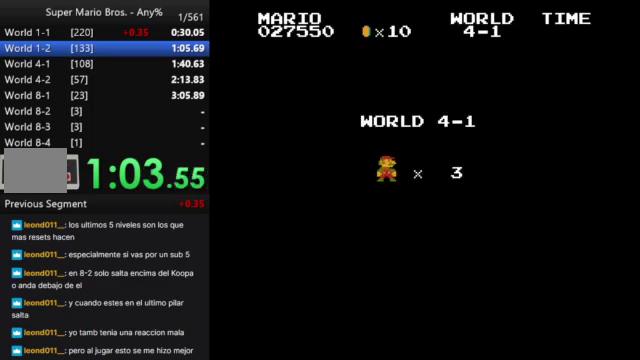
{"buttons": ["B", "DPAD_RIGHT"], "events": []}
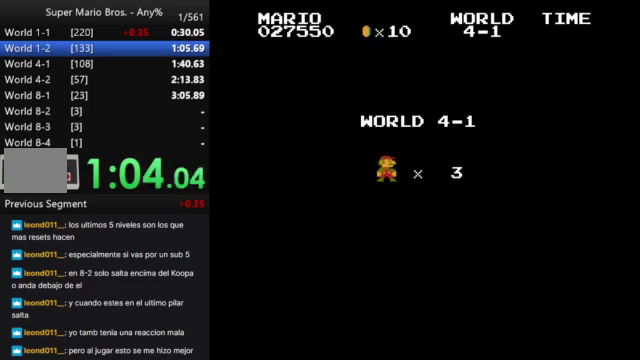
{"buttons": ["B", "DPAD_RIGHT"], "events": []}
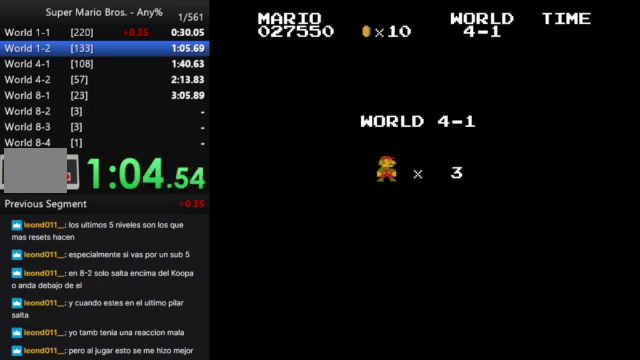
{"buttons": ["B", "DPAD_RIGHT"], "events": []}
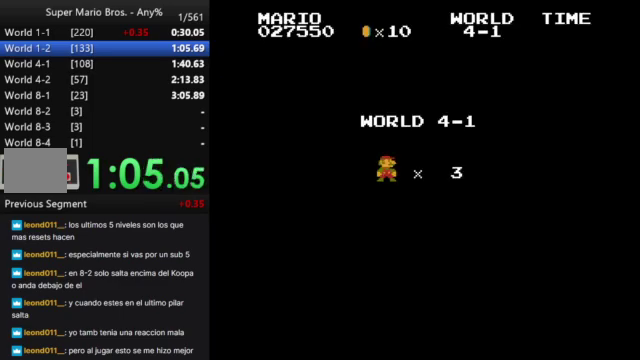
{"buttons": ["B", "DPAD_RIGHT"], "events": []}
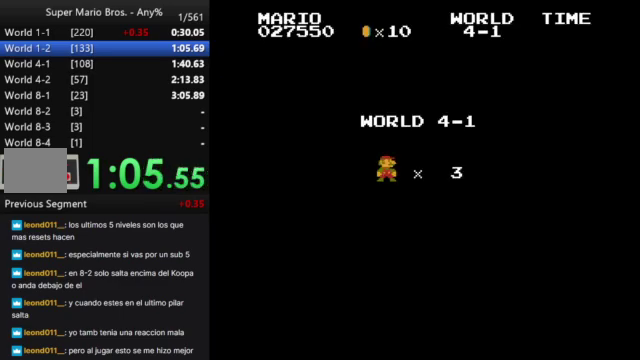
{"buttons": ["B", "DPAD_RIGHT"], "events": []}
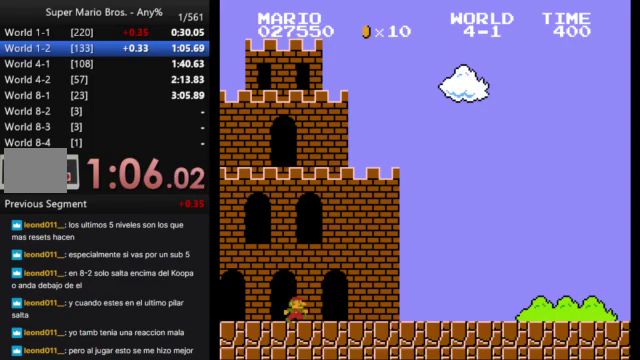
{"buttons": ["B", "DPAD_RIGHT"], "events": []}
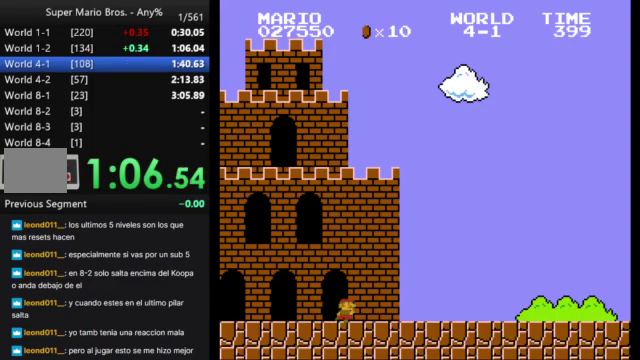
{"buttons": ["B", "DPAD_RIGHT"], "events": []}
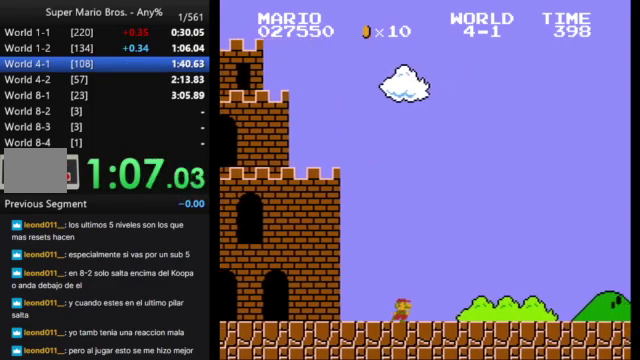
{"buttons": ["B", "DPAD_RIGHT"], "events": []}
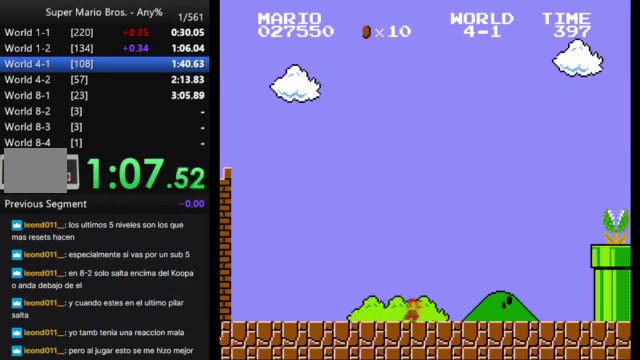
{"buttons": ["A", "B", "DPAD_RIGHT"], "events": [[367, "A", "down"]]}
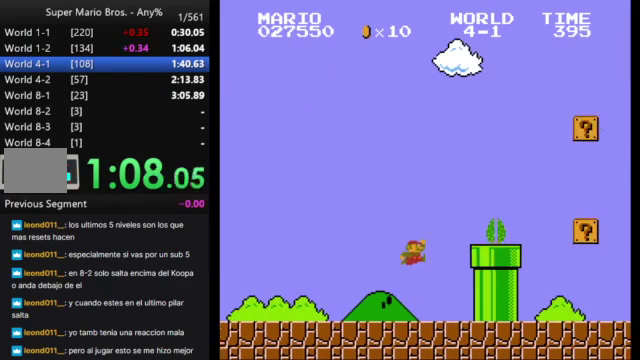
{"buttons": ["B", "DPAD_RIGHT"], "events": [[233, "A", "up"]]}
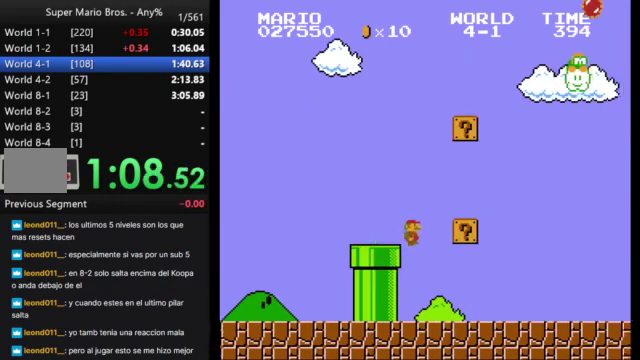
{"buttons": ["B", "DPAD_RIGHT"], "events": []}
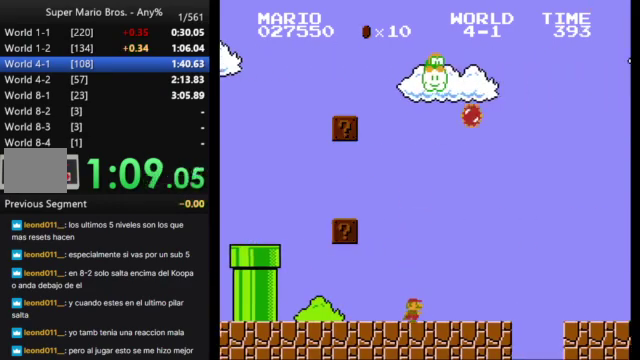
{"buttons": ["B", "DPAD_RIGHT"], "events": [[300, "A", "down"], [400, "A", "up"]]}